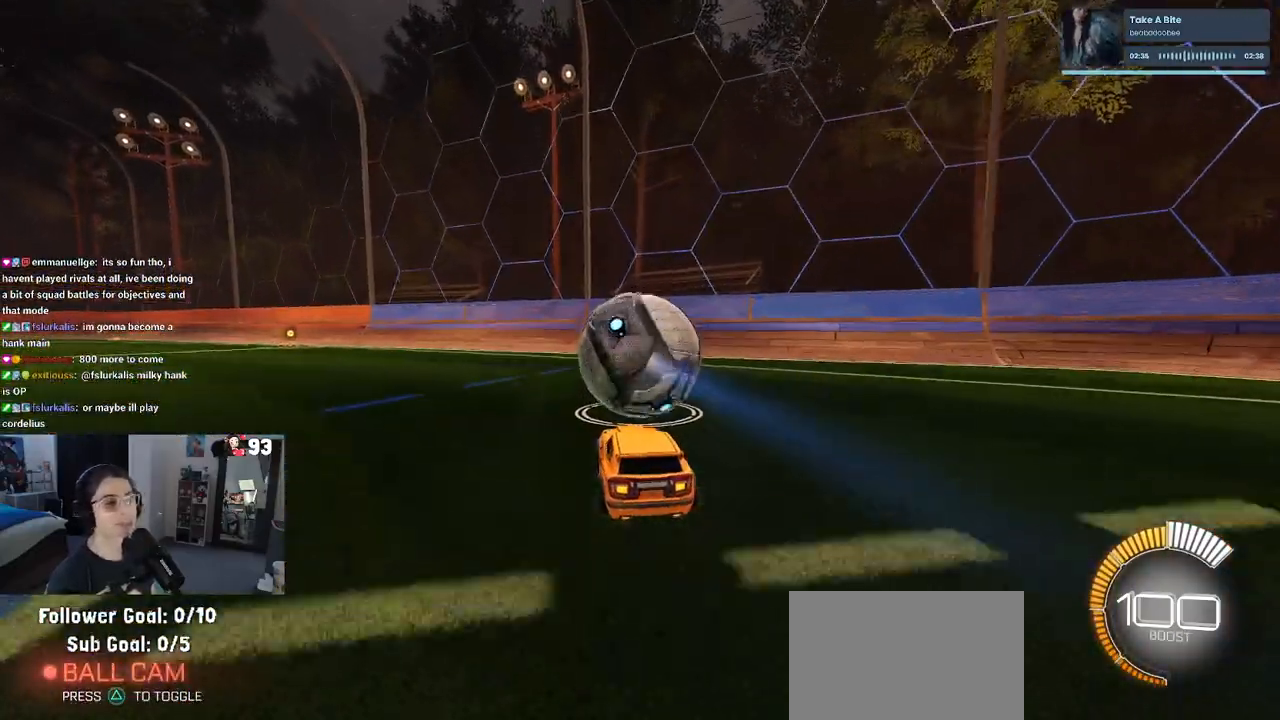
Gameplay with a controller (PlayStation layout); each line is a JSON object with the inputs held at the frame after it. "events" lists button and stick changes between this image and that frame as [ms after this image, input, new state], when the widget could be followed in between.
{"buttons": ["R2"], "left_stick": "center", "right_stick": "center", "events": [[150, "L2", "down"], [150, "R2", "up"], [250, "left_stick", "right"], [300, "R2", "down"], [350, "L2", "up"], [383, "left_stick", "center"]]}
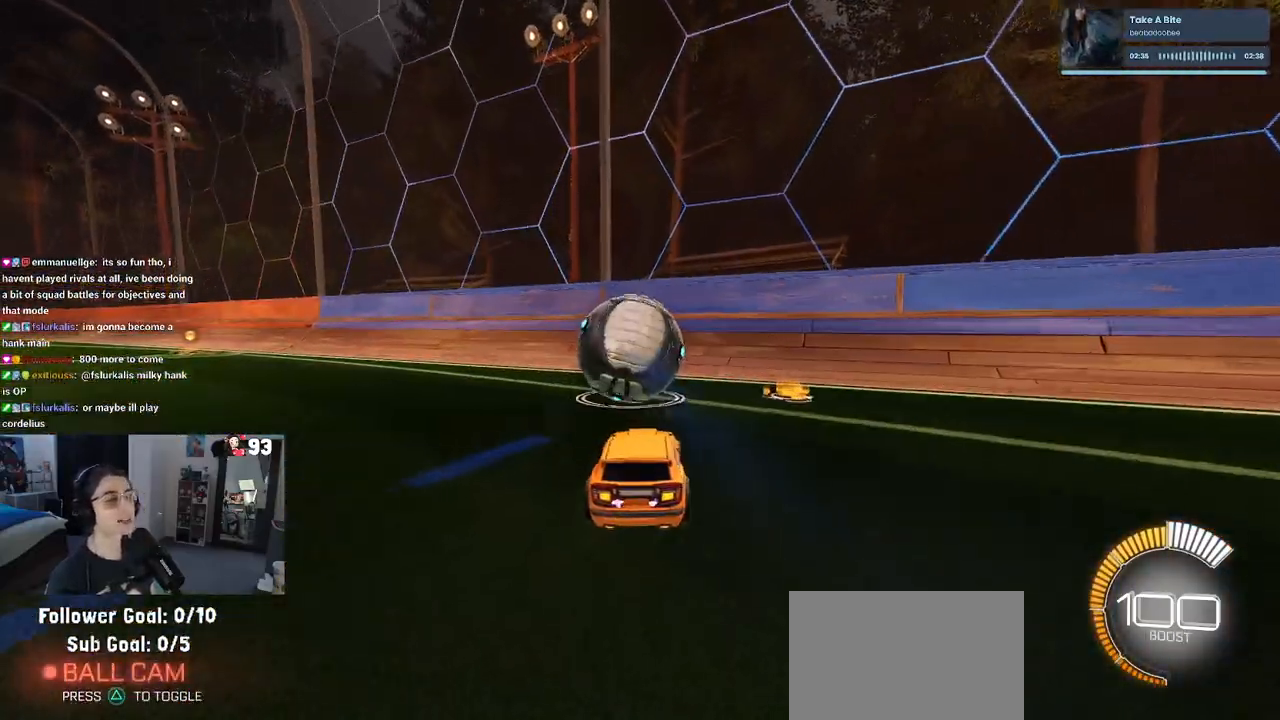
{"buttons": ["R2"], "left_stick": "left", "right_stick": "center", "events": [[500, "left_stick", "left"]]}
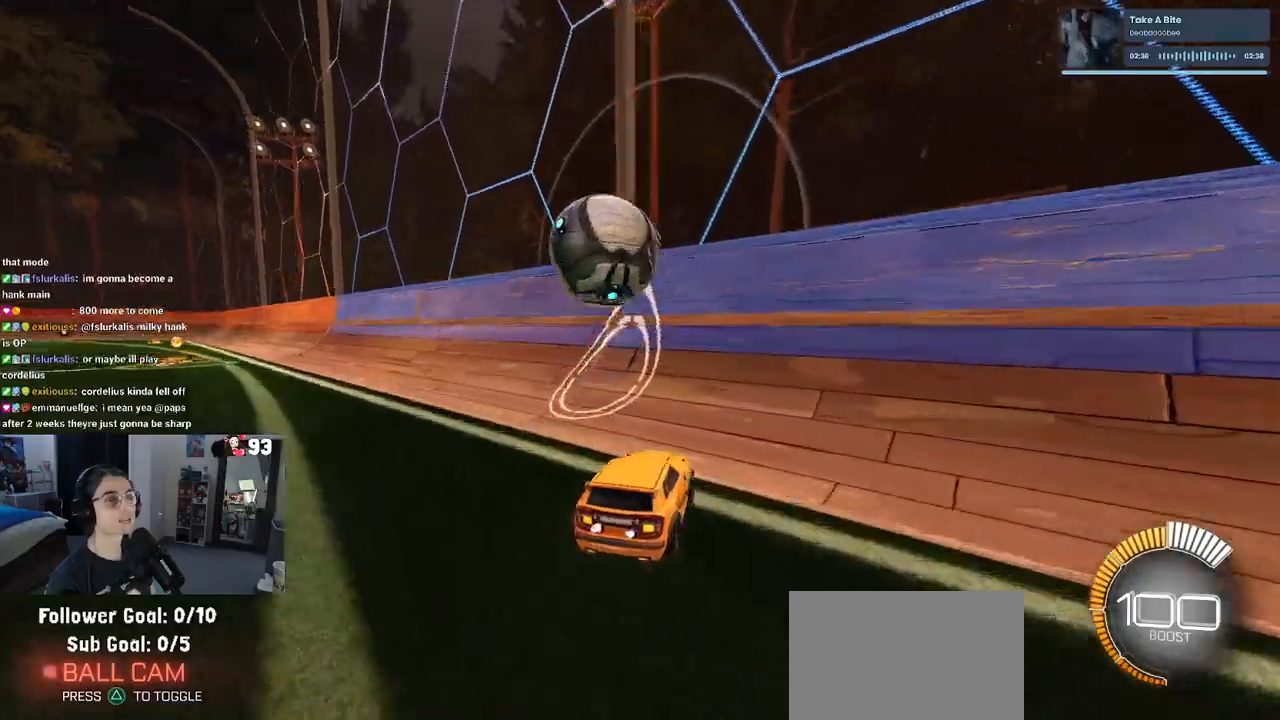
{"buttons": ["R1", "R2"], "left_stick": "center", "right_stick": "center", "events": [[83, "left_stick", "center"], [267, "left_stick", "left"], [300, "R1", "down"], [400, "left_stick", "center"]]}
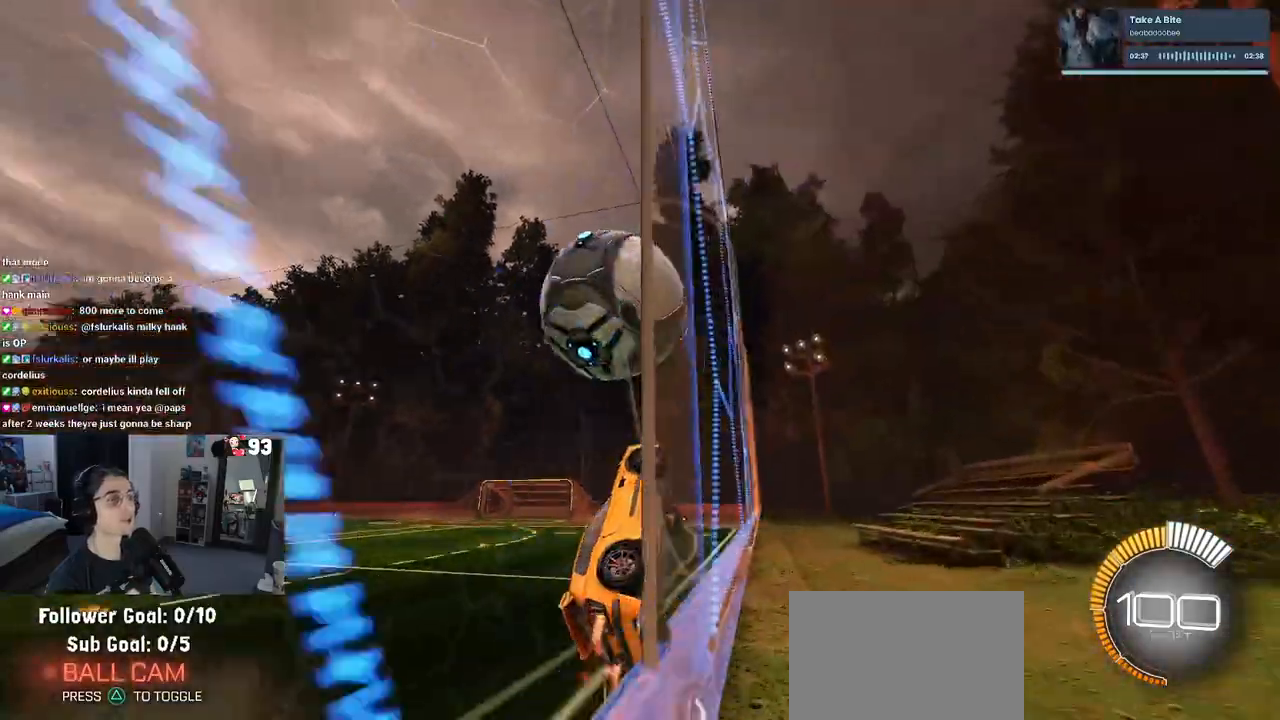
{"buttons": ["L2", "R2"], "left_stick": "center", "right_stick": "center", "events": [[33, "left_stick", "left"], [150, "R1", "up"], [183, "left_stick", "center"], [350, "L2", "down"], [367, "R2", "up"], [467, "R2", "down"]]}
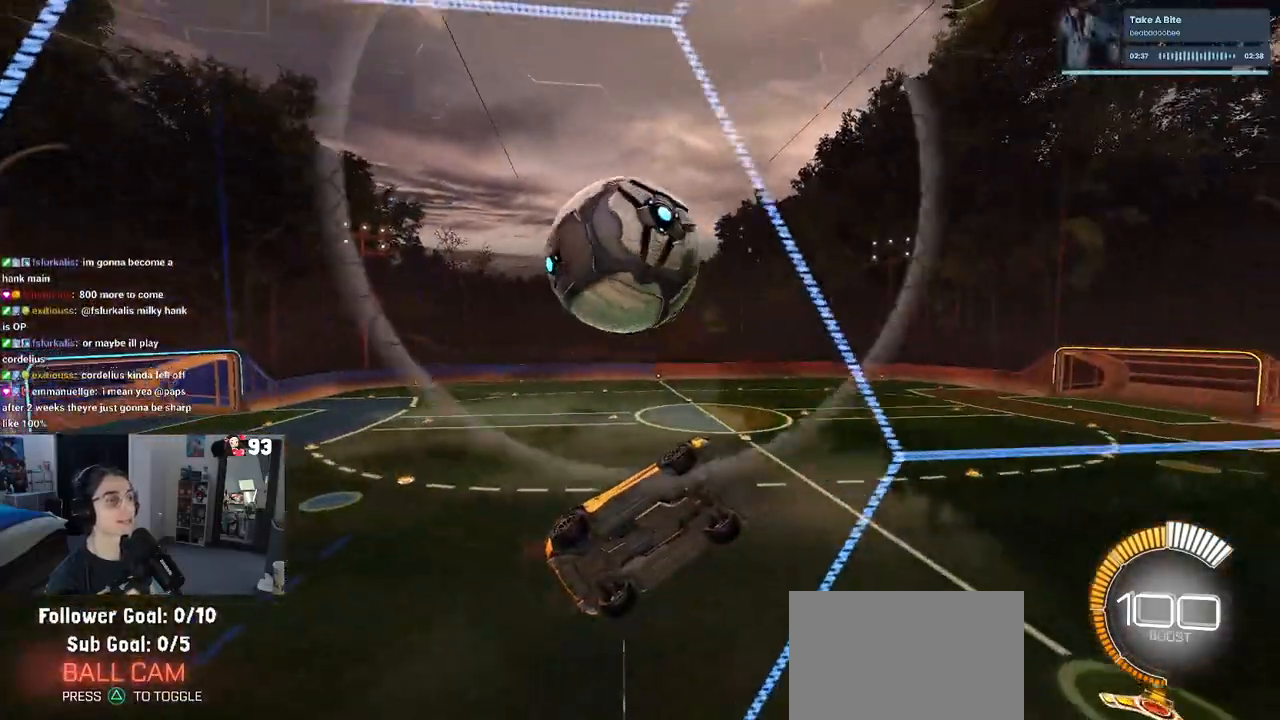
{"buttons": ["L1", "R1", "R2"], "left_stick": "up-right", "right_stick": "center", "events": [[67, "L2", "up"], [150, "CROSS", "down"], [167, "left_stick", "down-right"], [233, "L1", "down"], [350, "CROSS", "up"], [467, "R1", "down"], [467, "left_stick", "up-right"]]}
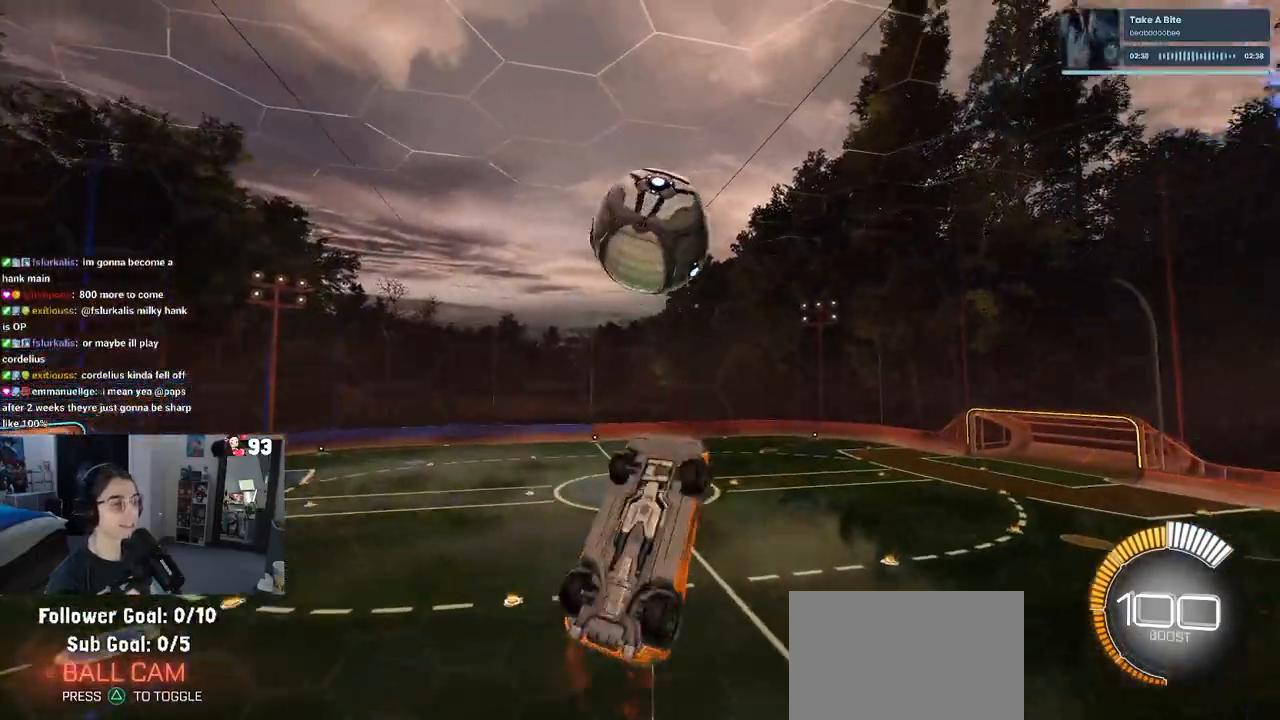
{"buttons": ["L1", "R1", "R2"], "left_stick": "center", "right_stick": "center", "events": [[50, "left_stick", "center"], [233, "left_stick", "down-right"], [367, "left_stick", "left"], [500, "left_stick", "center"]]}
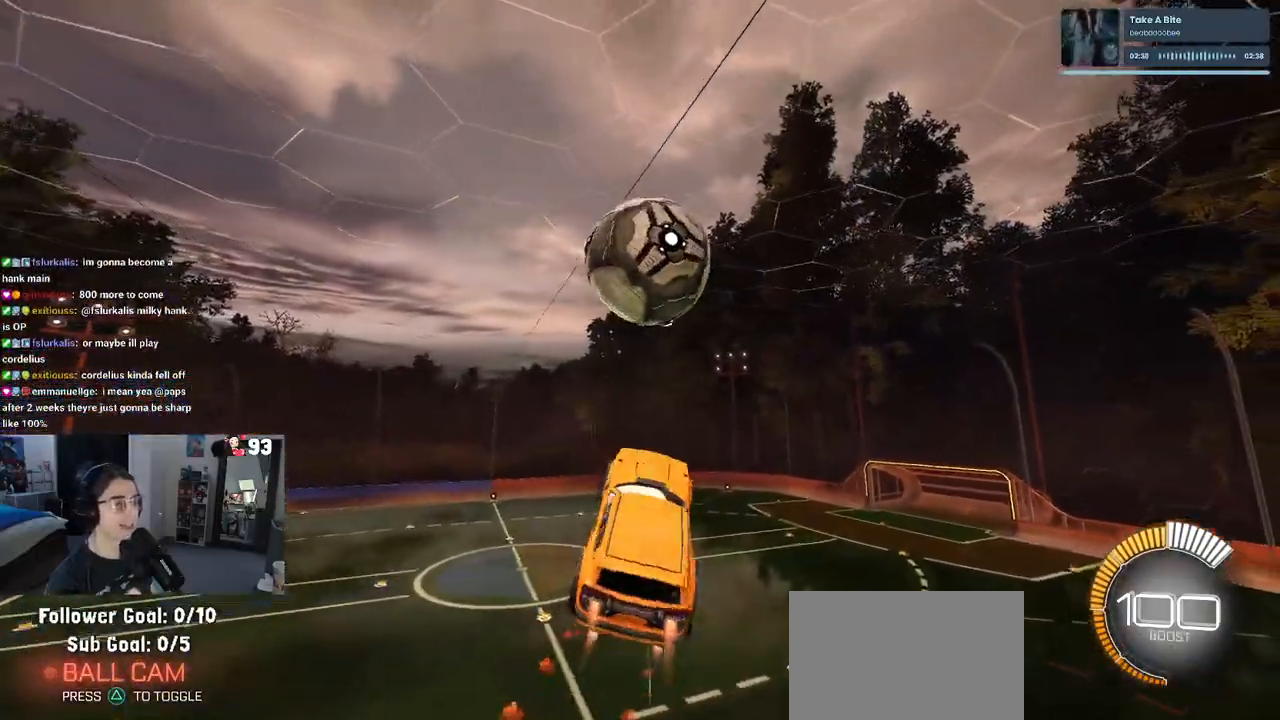
{"buttons": ["L1", "R2"], "left_stick": "up", "right_stick": "center", "events": [[100, "left_stick", "down-left"], [117, "R1", "up"], [250, "R1", "down"], [250, "left_stick", "up-right"], [333, "R1", "up"], [450, "left_stick", "up"]]}
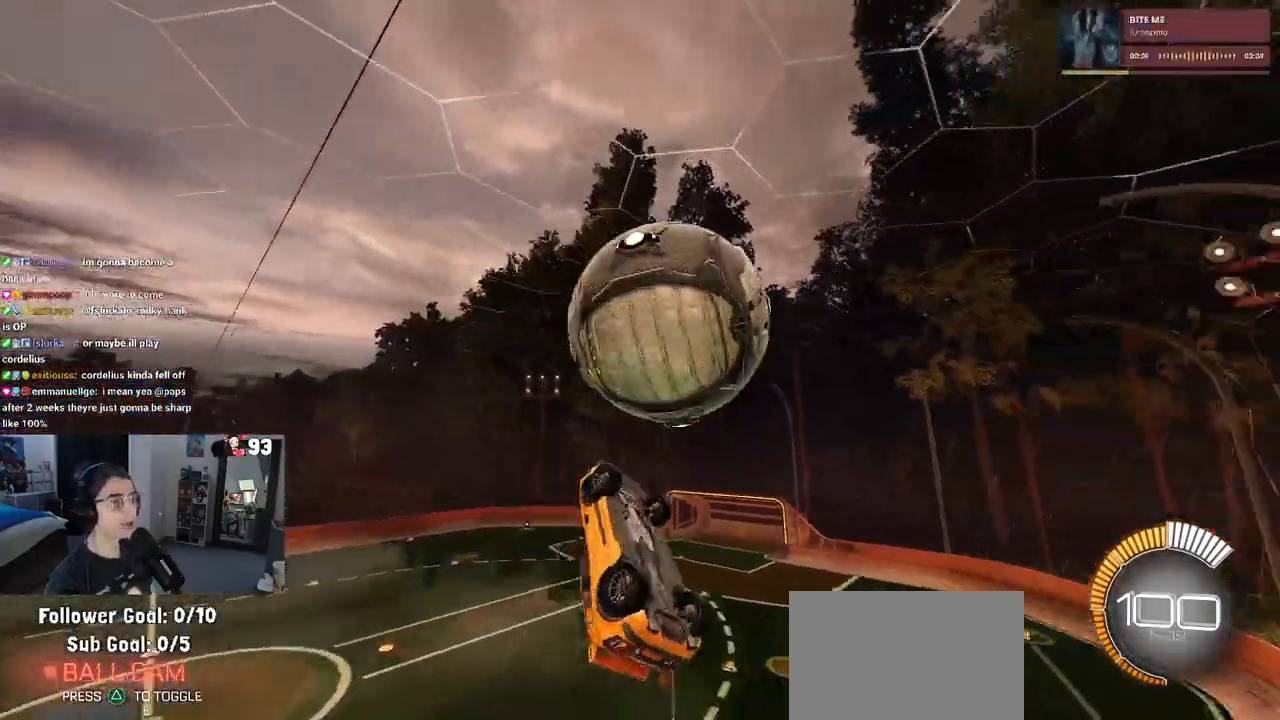
{"buttons": ["L1"], "left_stick": "right", "right_stick": "center", "events": [[133, "left_stick", "left"], [267, "left_stick", "center"], [350, "left_stick", "right"], [400, "R2", "up"]]}
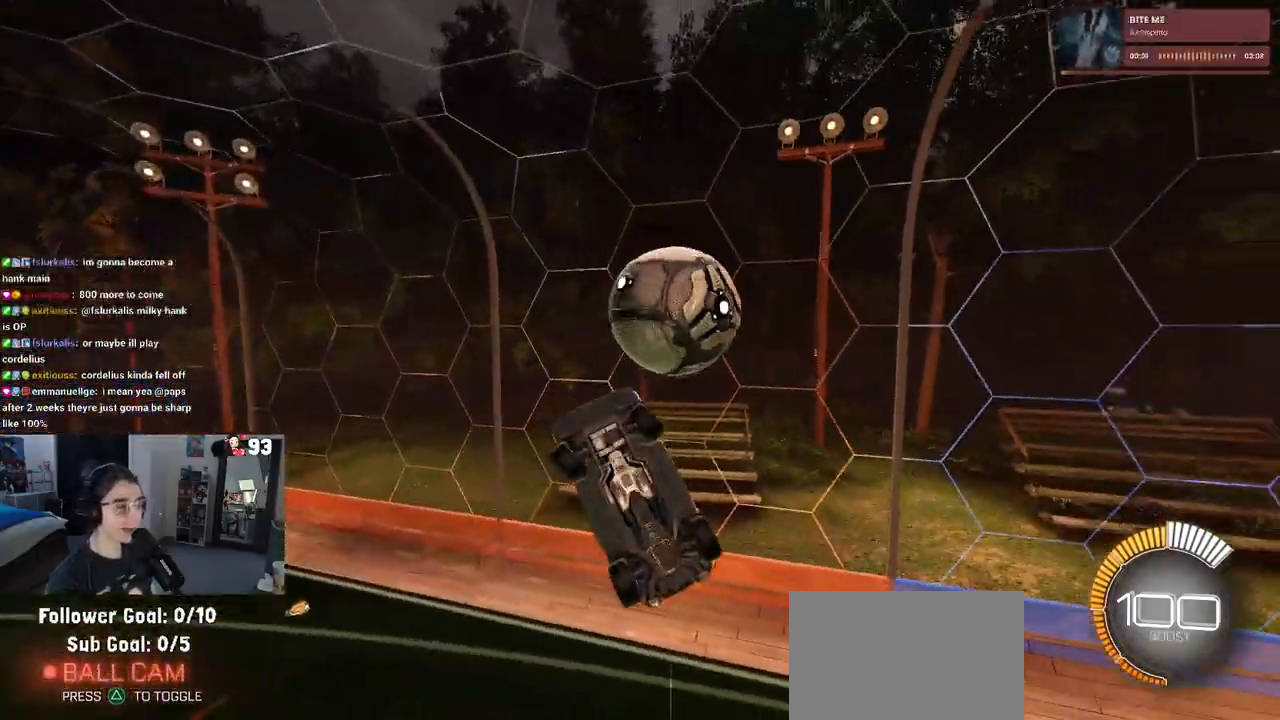
{"buttons": [], "left_stick": "center", "right_stick": "center", "events": [[183, "left_stick", "center"], [200, "L1", "up"]]}
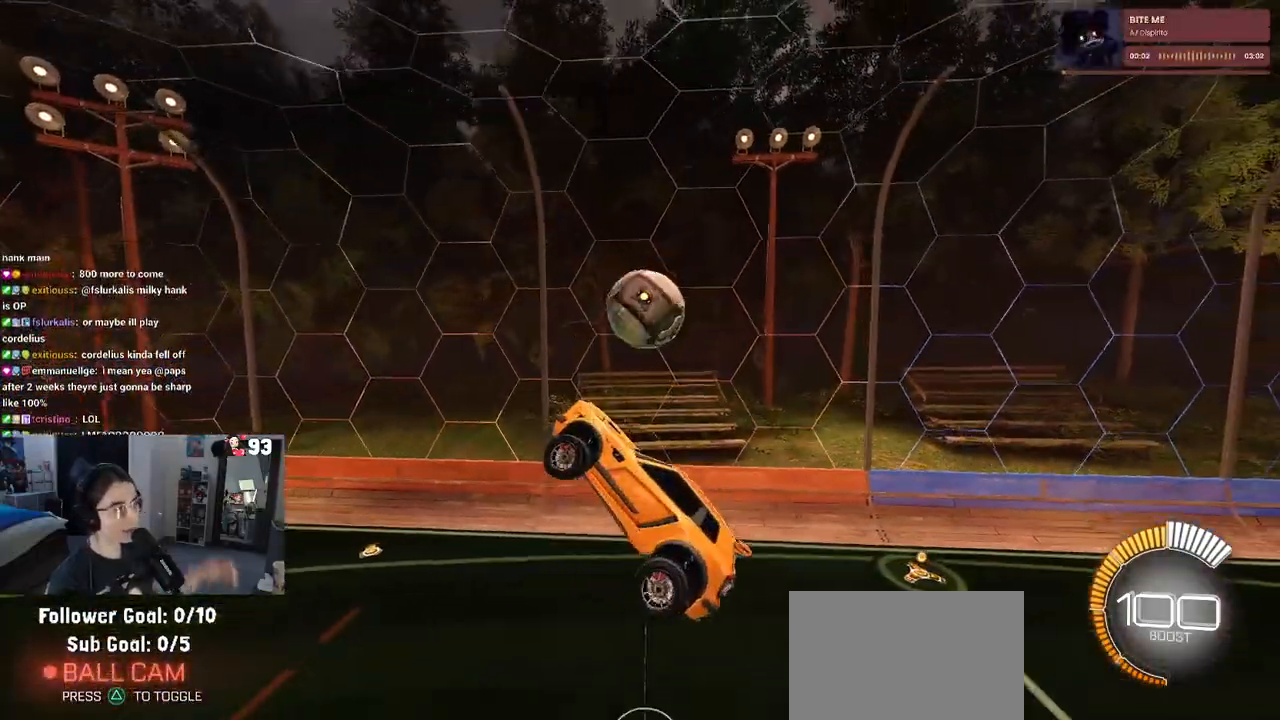
{"buttons": [], "left_stick": "center", "right_stick": "center", "events": []}
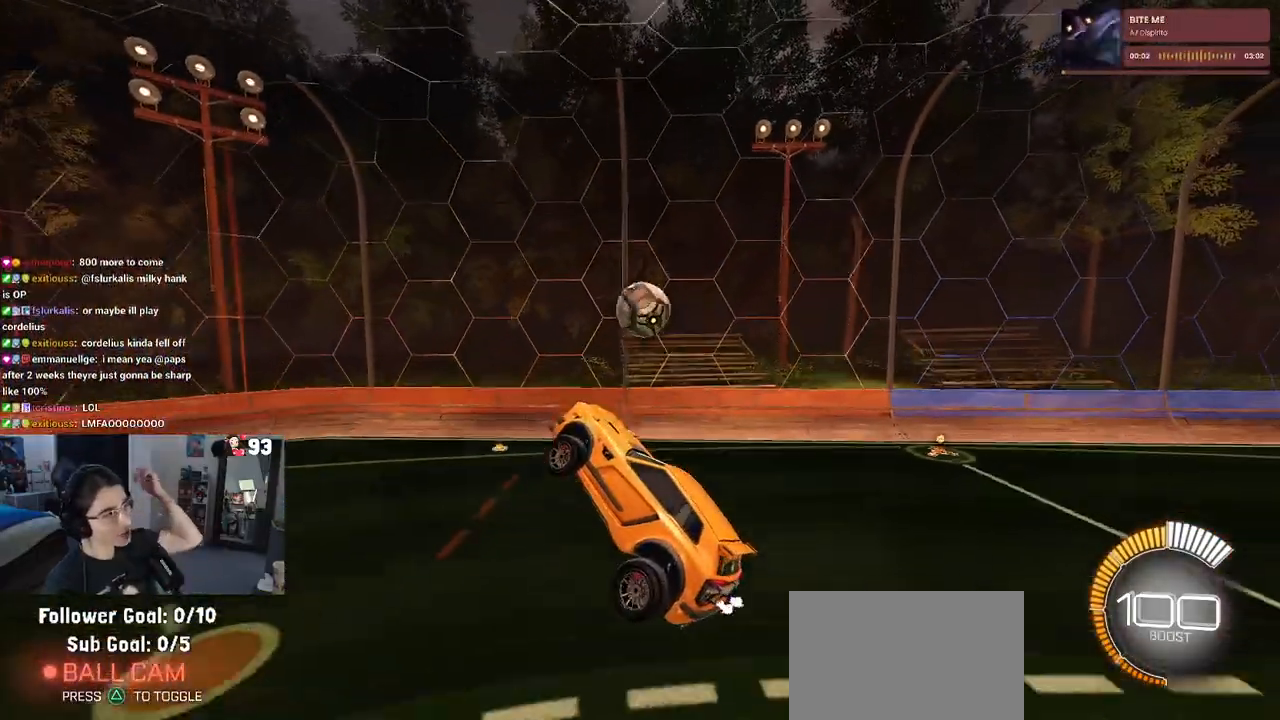
{"buttons": [], "left_stick": "center", "right_stick": "center", "events": []}
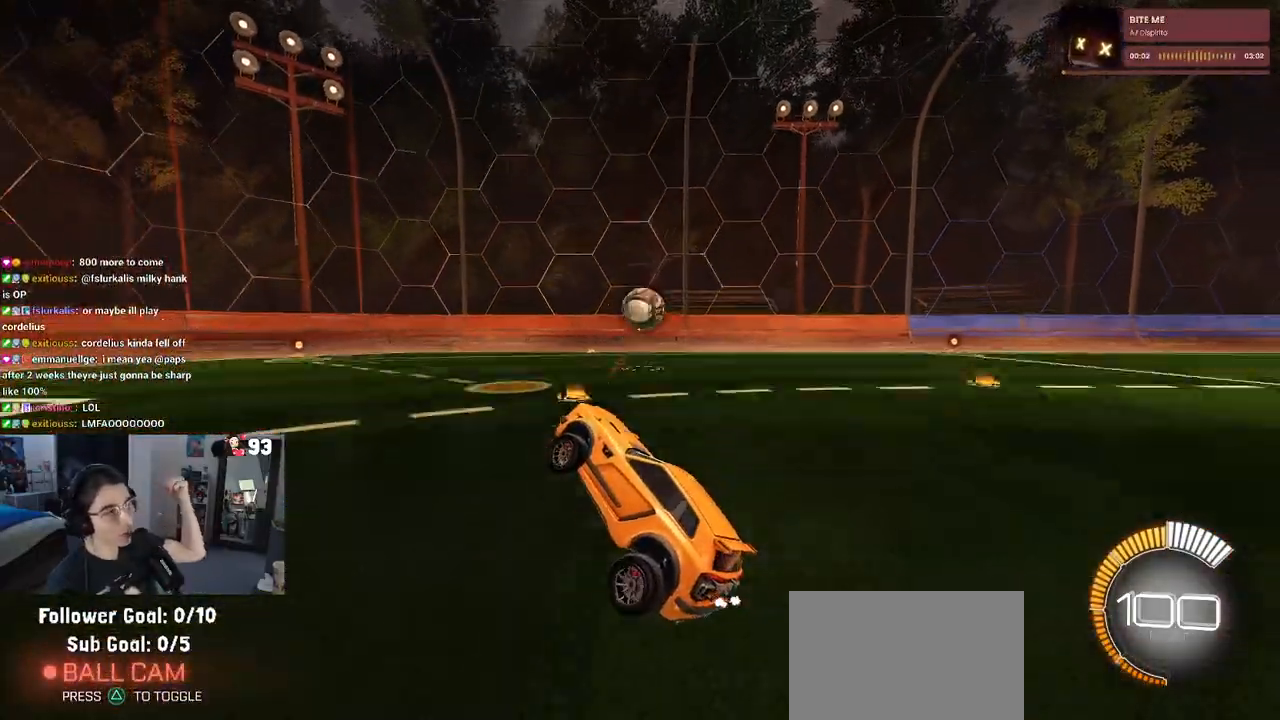
{"buttons": [], "left_stick": "center", "right_stick": "center", "events": []}
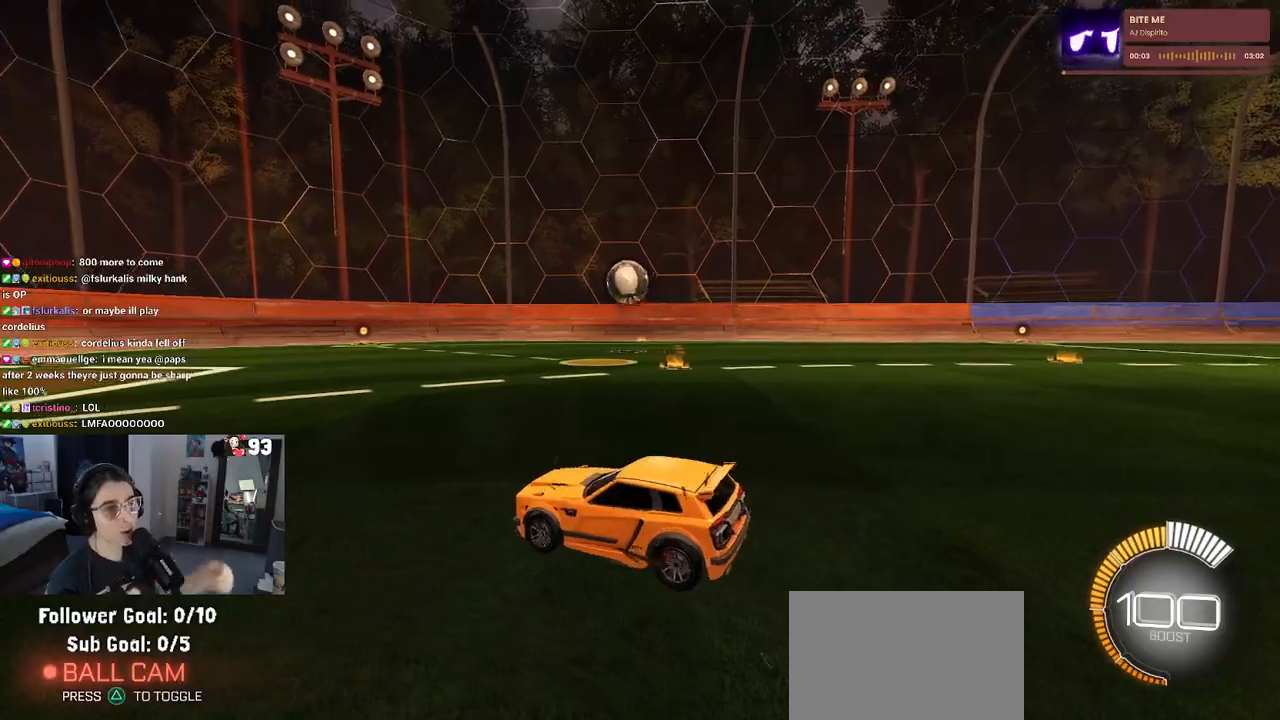
{"buttons": [], "left_stick": "center", "right_stick": "center", "events": []}
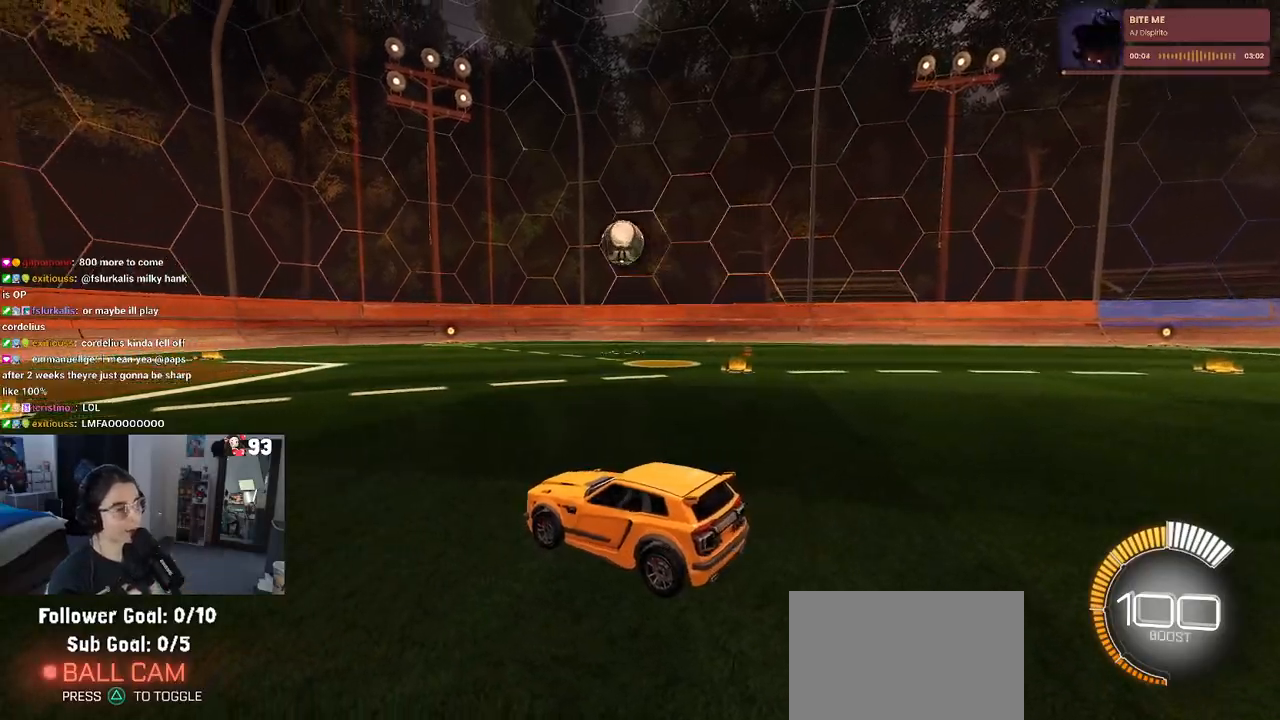
{"buttons": ["R2"], "left_stick": "right", "right_stick": "center", "events": [[50, "R2", "down"], [483, "left_stick", "right"]]}
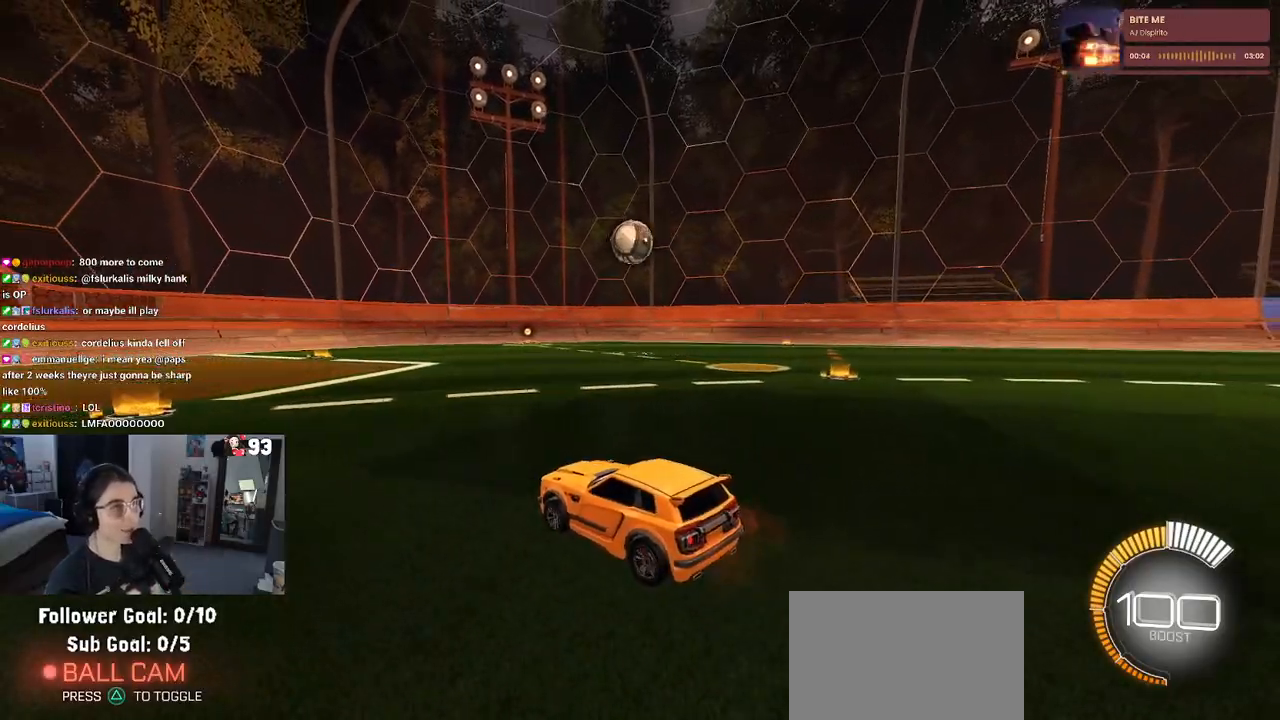
{"buttons": ["R1", "R2"], "left_stick": "center", "right_stick": "center", "events": [[17, "left_stick", "down-right"], [183, "left_stick", "down"], [217, "CROSS", "down"], [217, "R1", "down"], [450, "CROSS", "up"], [467, "left_stick", "center"]]}
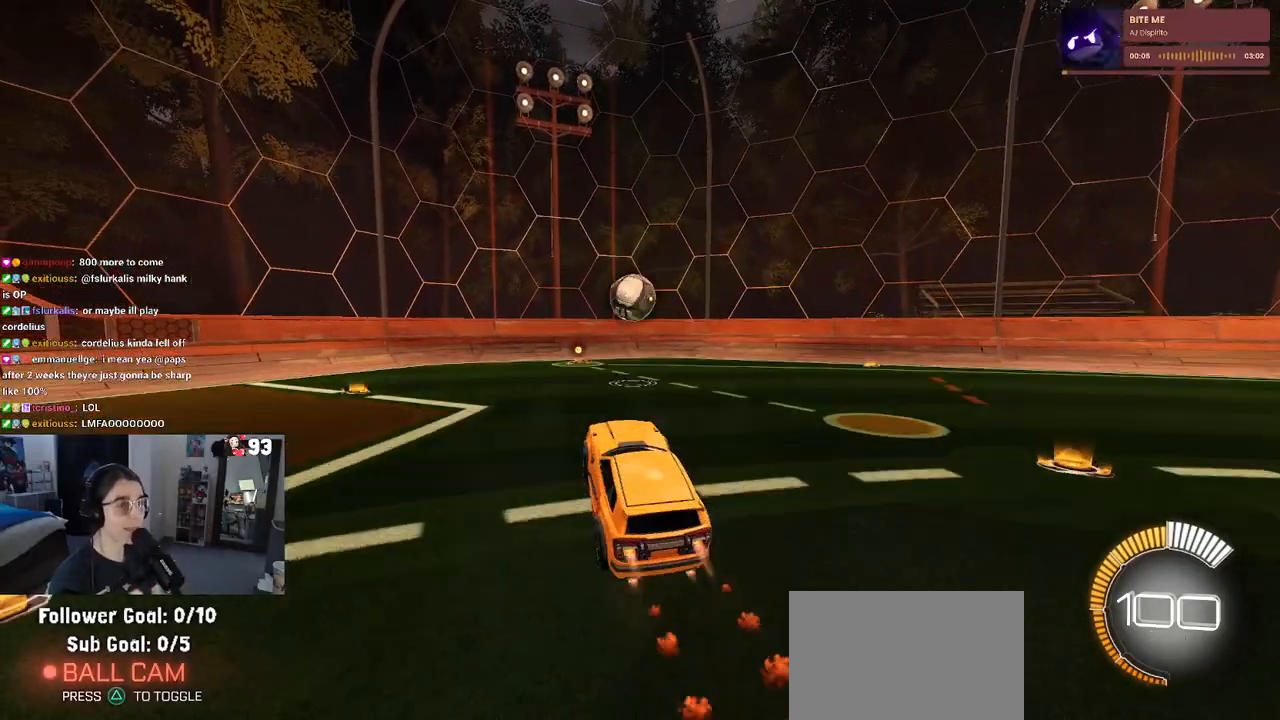
{"buttons": ["R2"], "left_stick": "down", "right_stick": "center", "events": [[67, "left_stick", "right"], [117, "left_stick", "up-right"], [300, "CROSS", "down"], [300, "left_stick", "up-left"], [433, "left_stick", "down"], [467, "CROSS", "up"], [483, "R1", "up"]]}
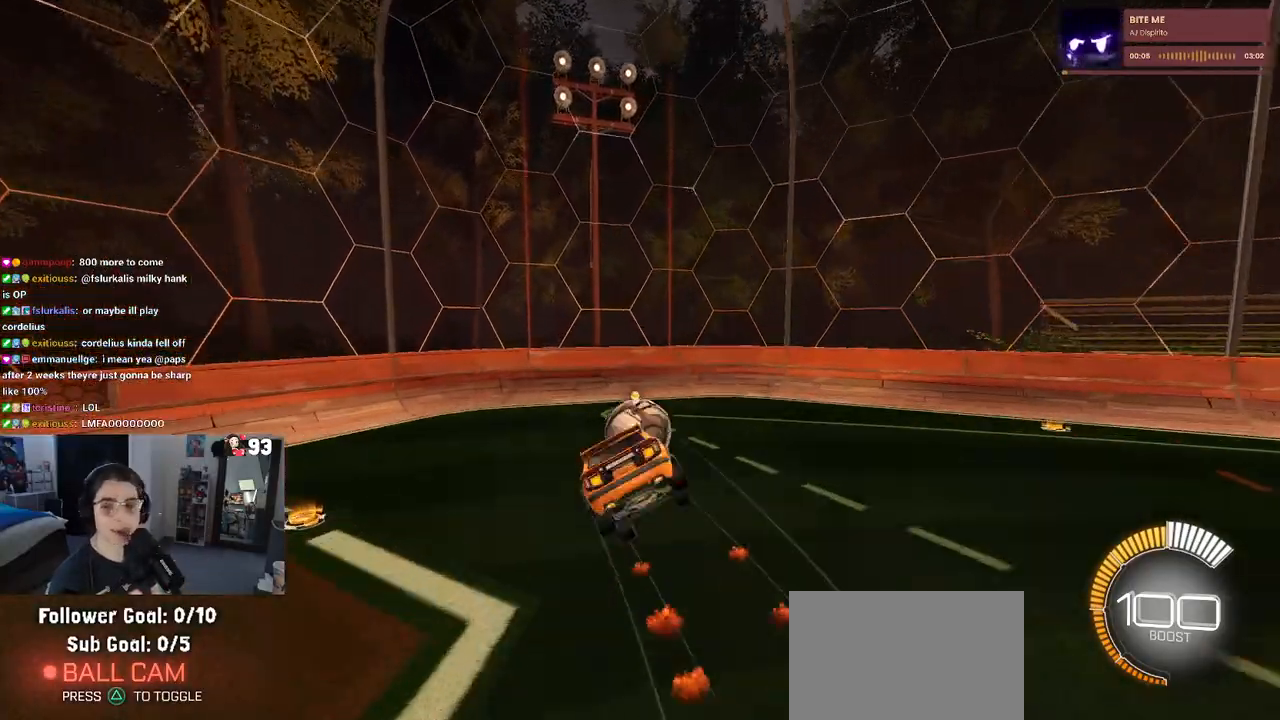
{"buttons": ["SQUARE", "R2"], "left_stick": "down-left", "right_stick": "center", "events": [[300, "left_stick", "down-left"], [333, "SQUARE", "down"]]}
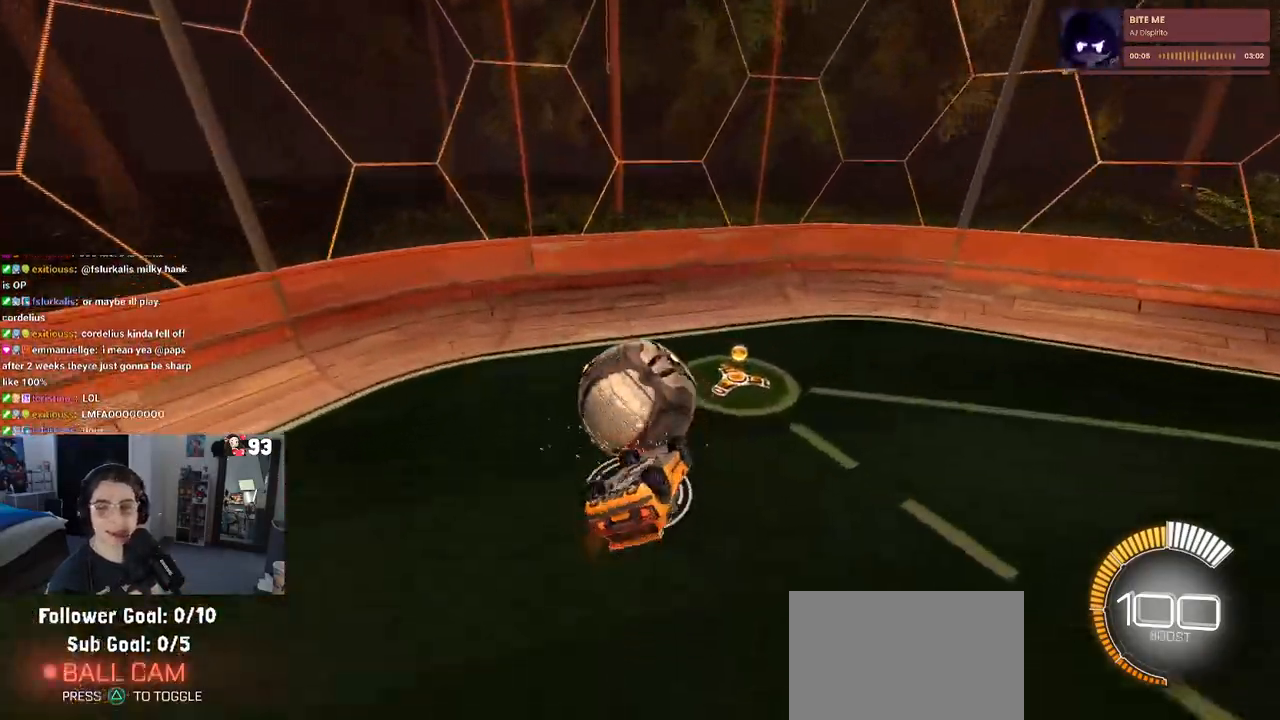
{"buttons": ["R2"], "left_stick": "down-right", "right_stick": "center", "events": [[267, "SQUARE", "up"], [300, "left_stick", "down-right"]]}
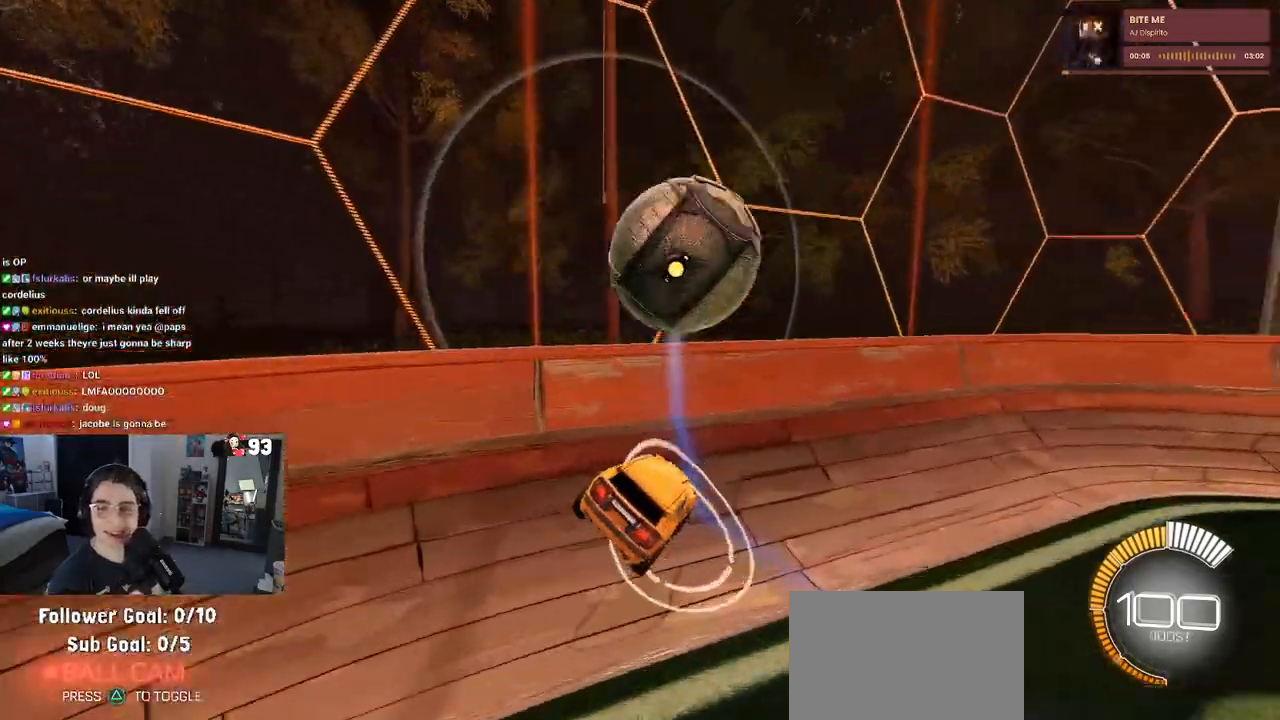
{"buttons": [], "left_stick": "center", "right_stick": "center", "events": [[83, "R2", "up"], [83, "left_stick", "center"]]}
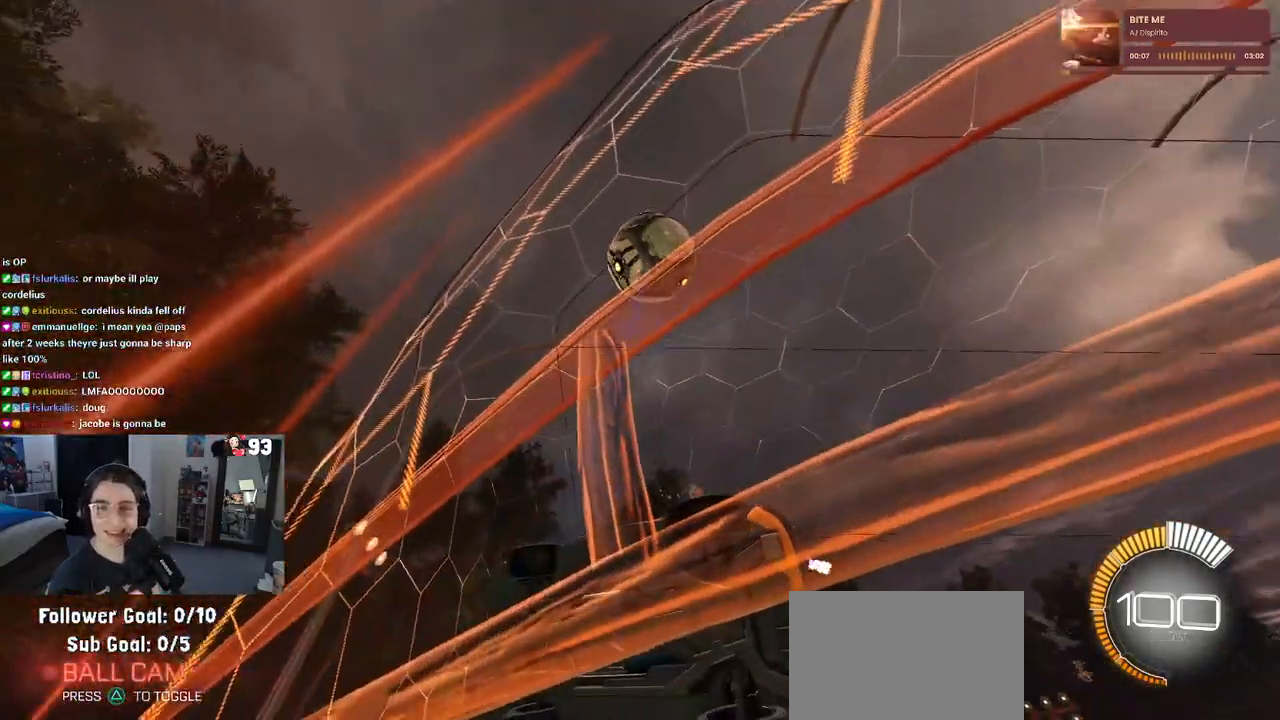
{"buttons": [], "left_stick": "center", "right_stick": "center", "events": []}
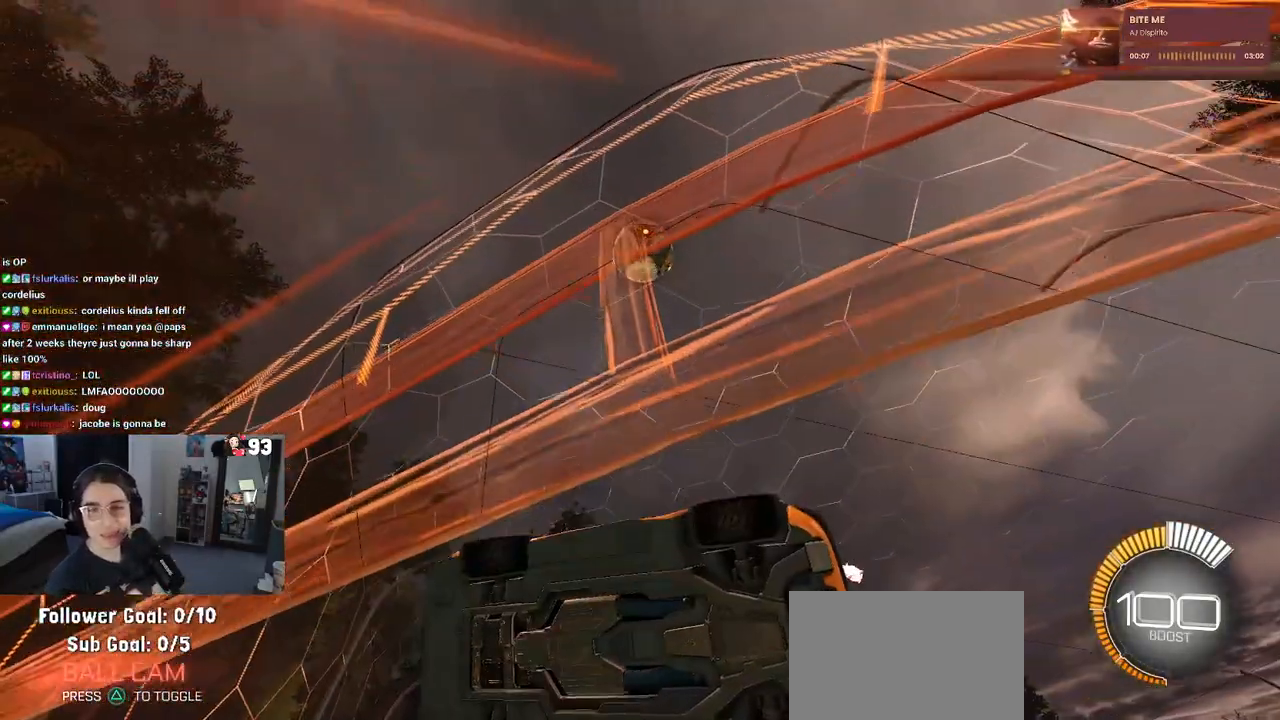
{"buttons": [], "left_stick": "center", "right_stick": "center", "events": []}
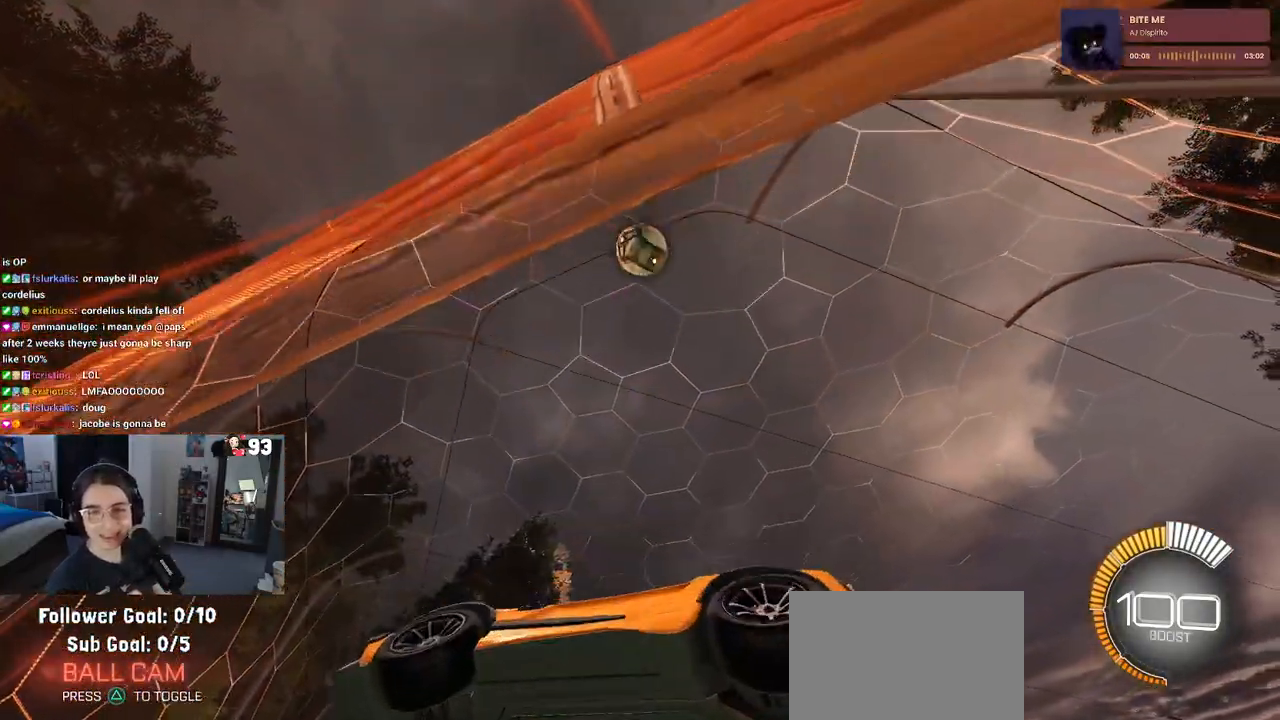
{"buttons": [], "left_stick": "center", "right_stick": "center", "events": []}
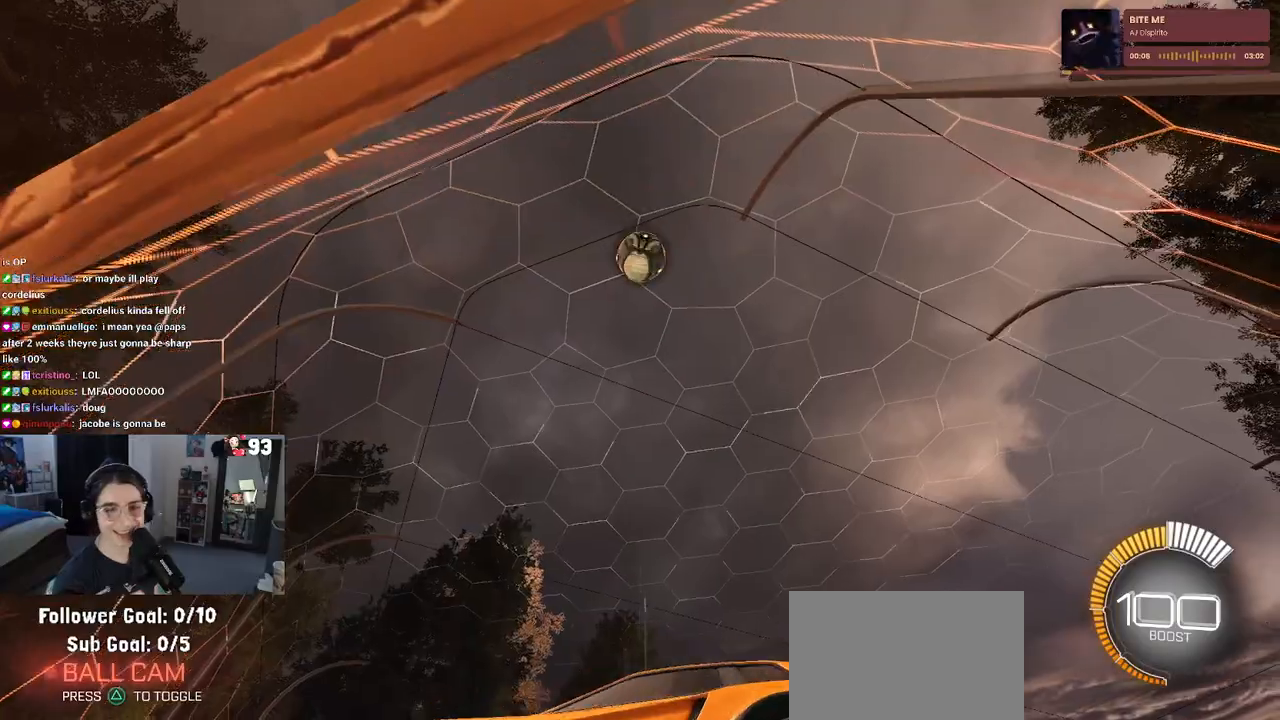
{"buttons": [], "left_stick": "center", "right_stick": "center", "events": []}
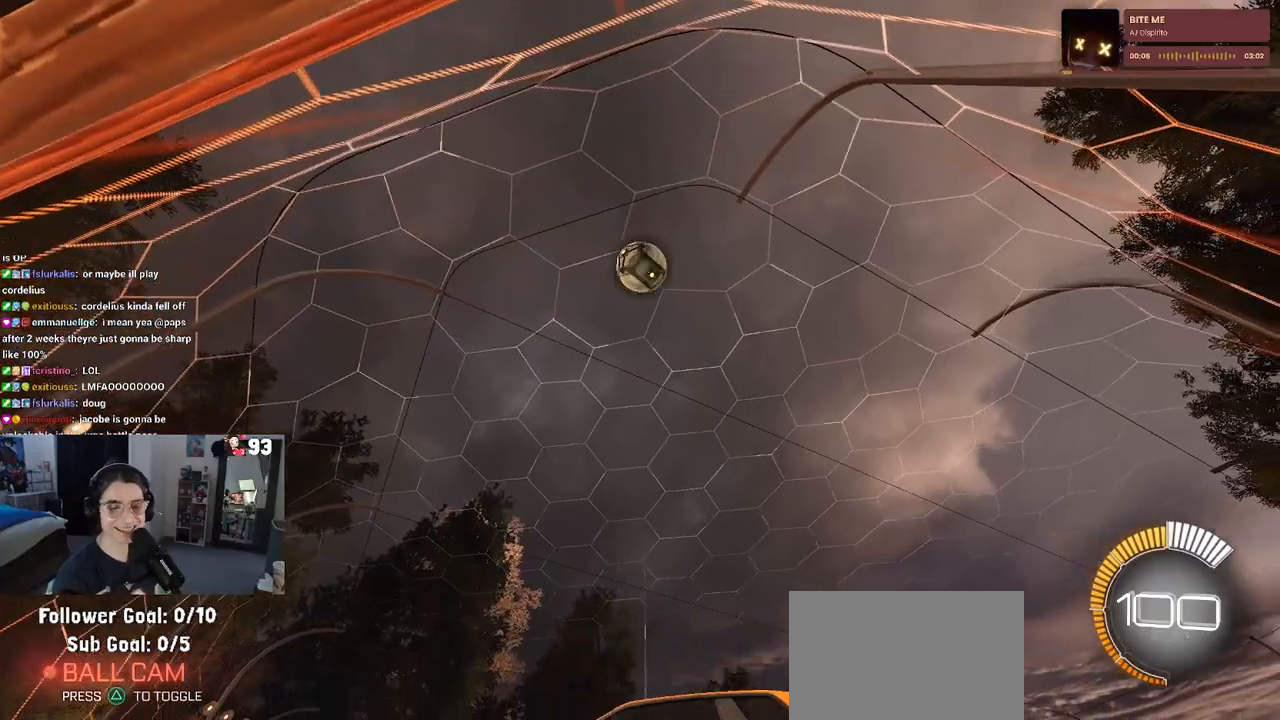
{"buttons": [], "left_stick": "center", "right_stick": "center", "events": []}
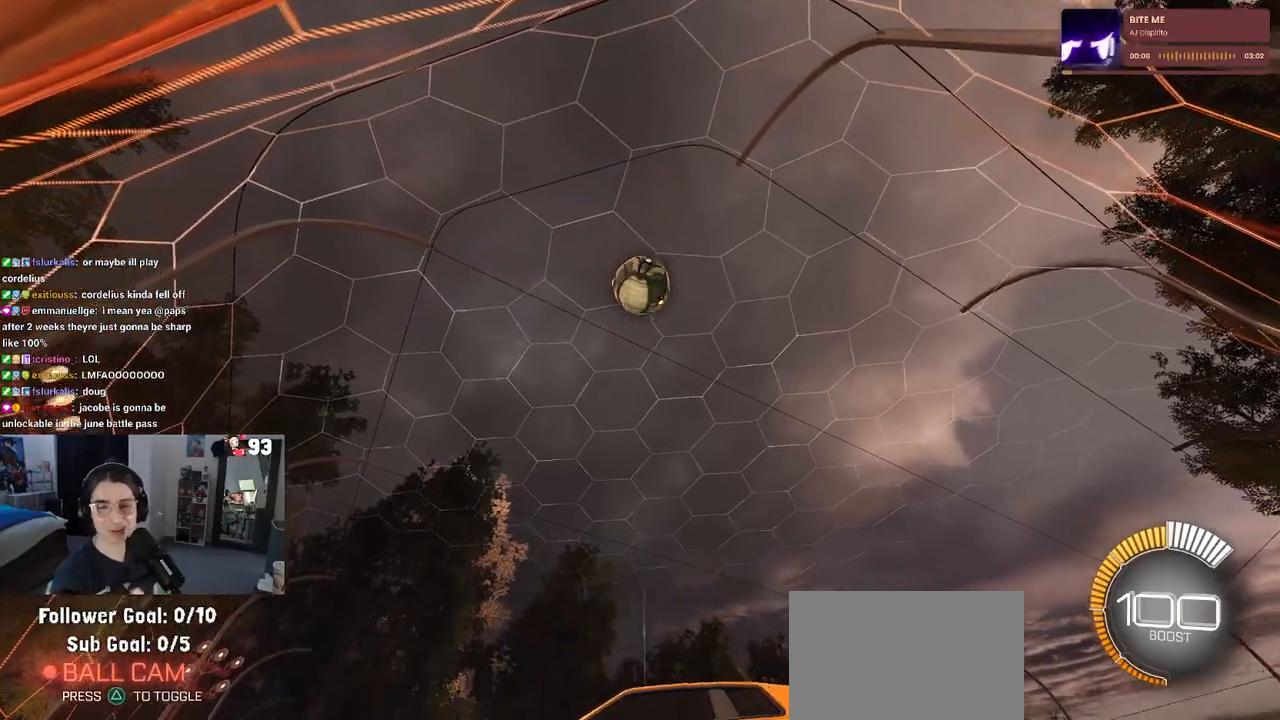
{"buttons": [], "left_stick": "center", "right_stick": "center", "events": []}
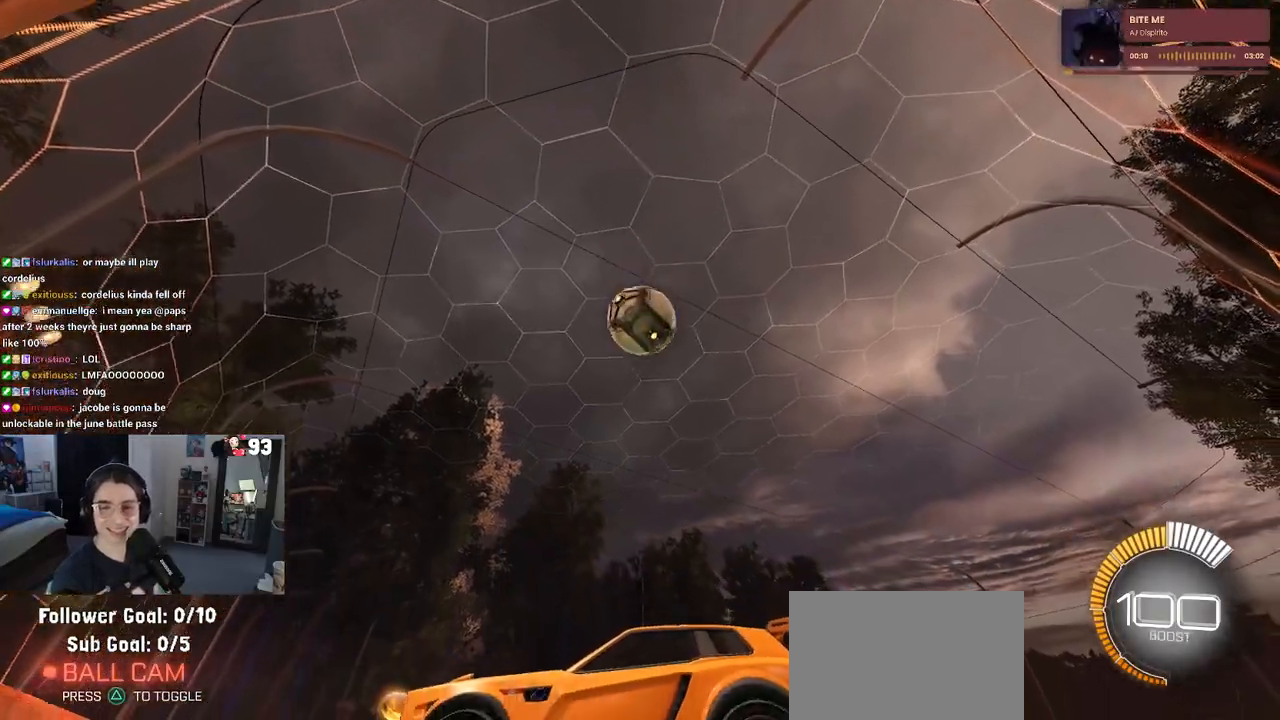
{"buttons": [], "left_stick": "center", "right_stick": "center", "events": []}
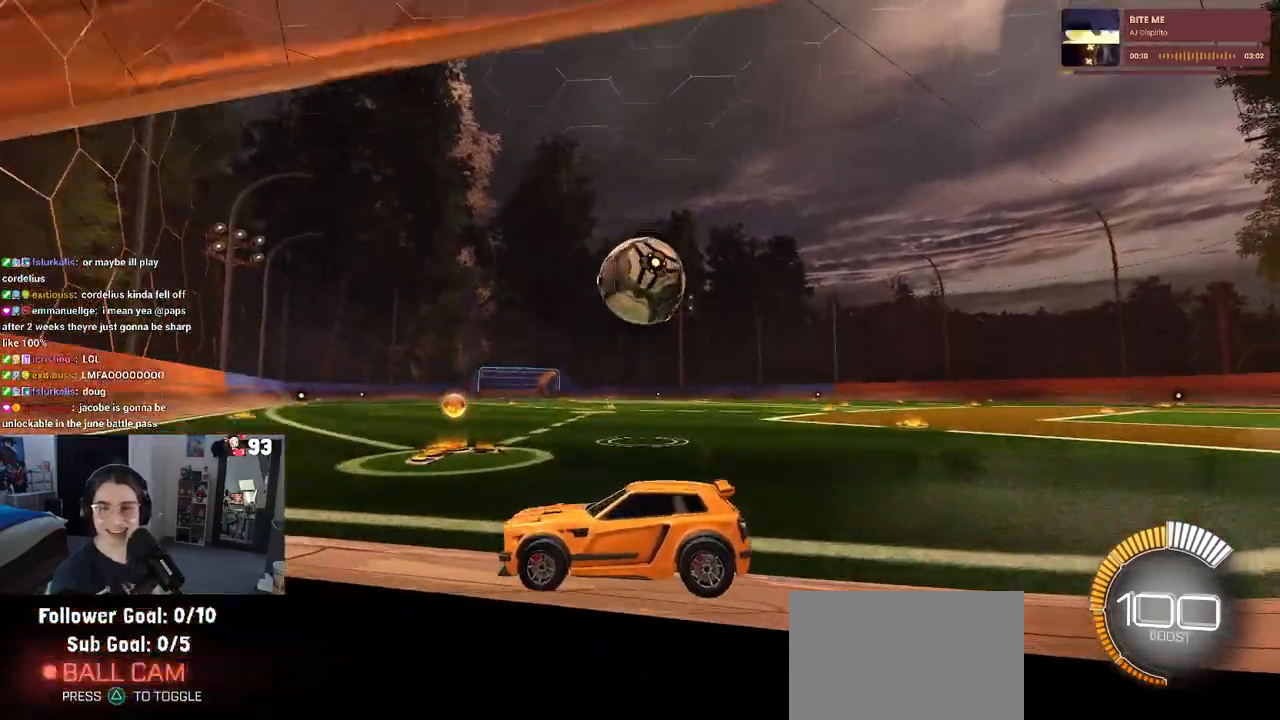
{"buttons": [], "left_stick": "center", "right_stick": "center", "events": []}
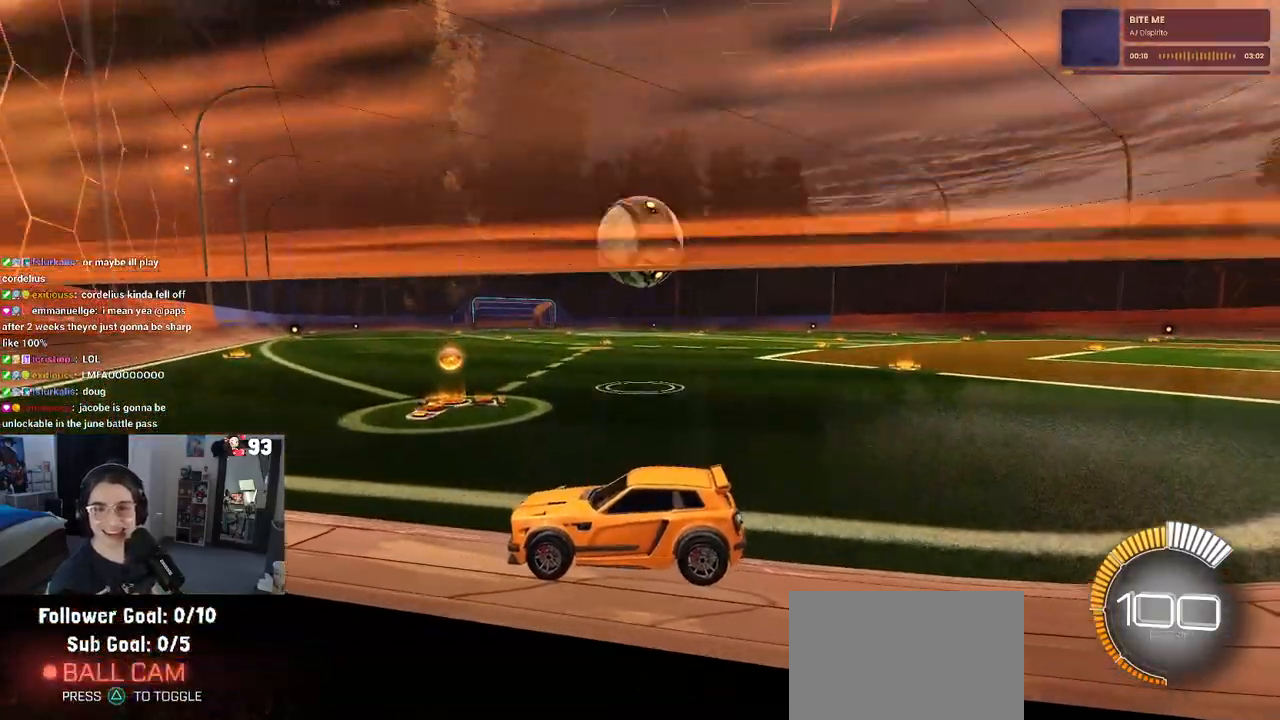
{"buttons": [], "left_stick": "center", "right_stick": "center", "events": []}
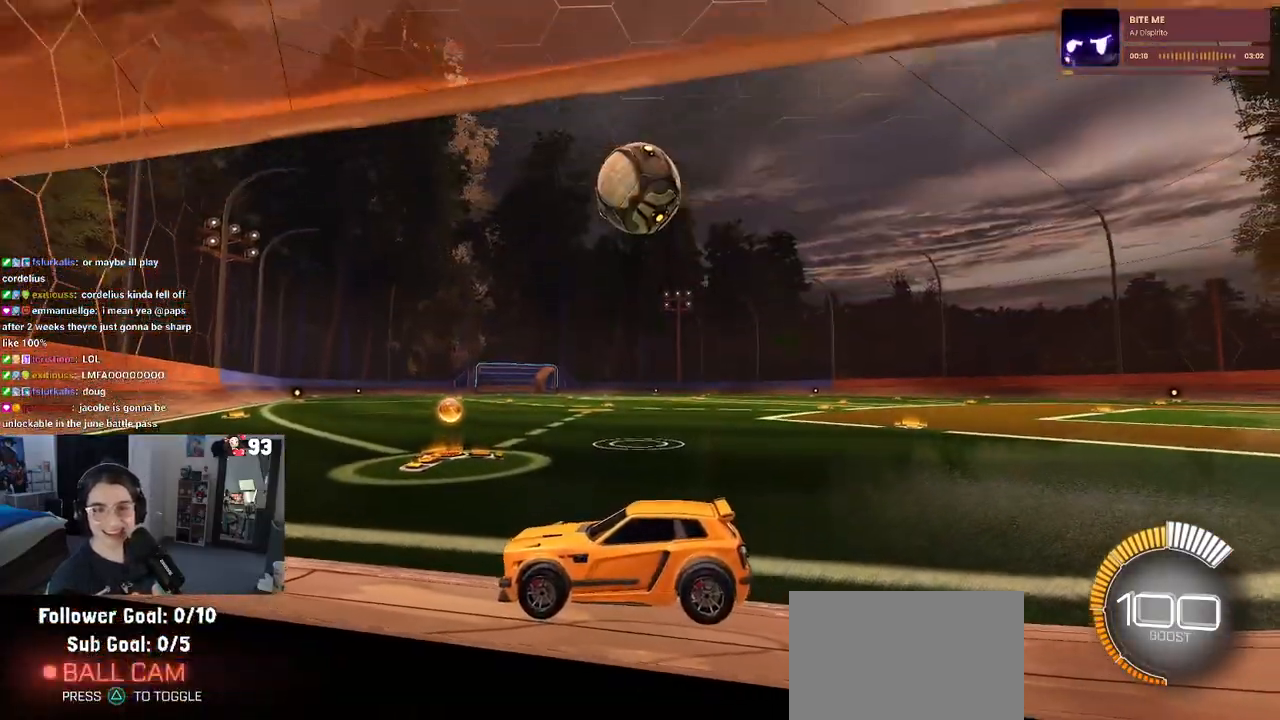
{"buttons": ["L2"], "left_stick": "center", "right_stick": "center"}
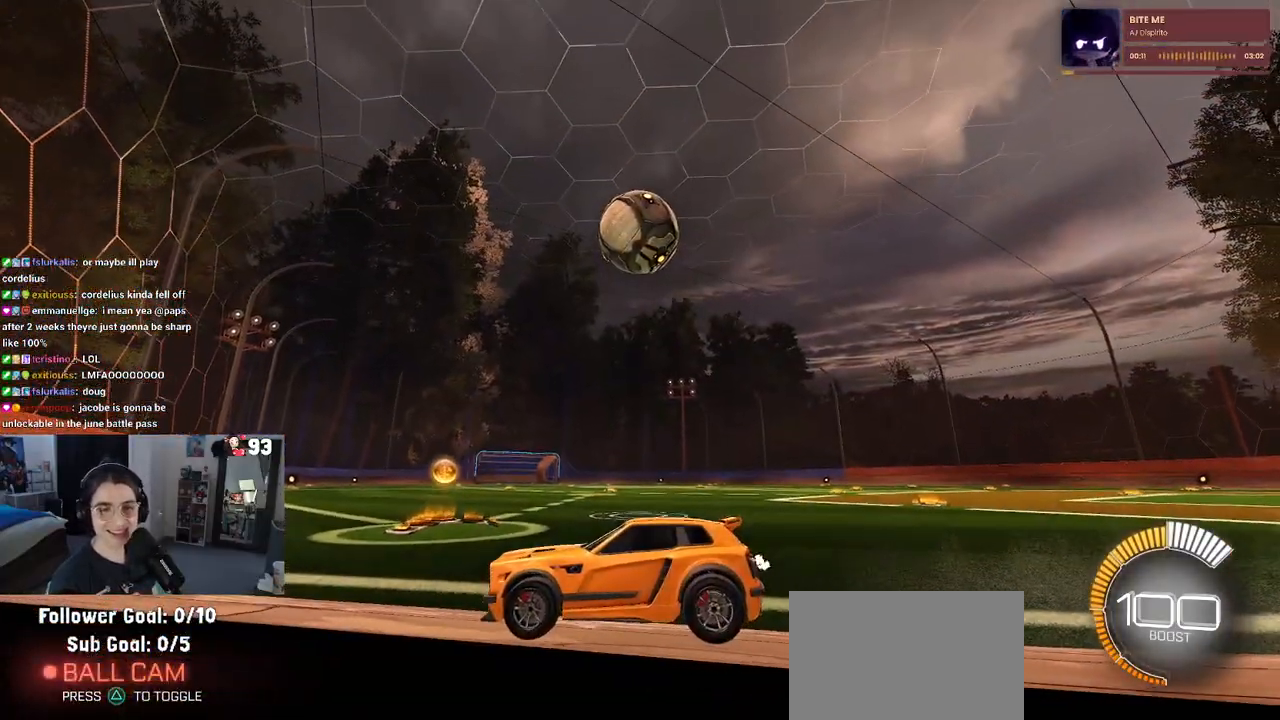
{"buttons": ["L2"], "left_stick": "center", "right_stick": "center", "events": []}